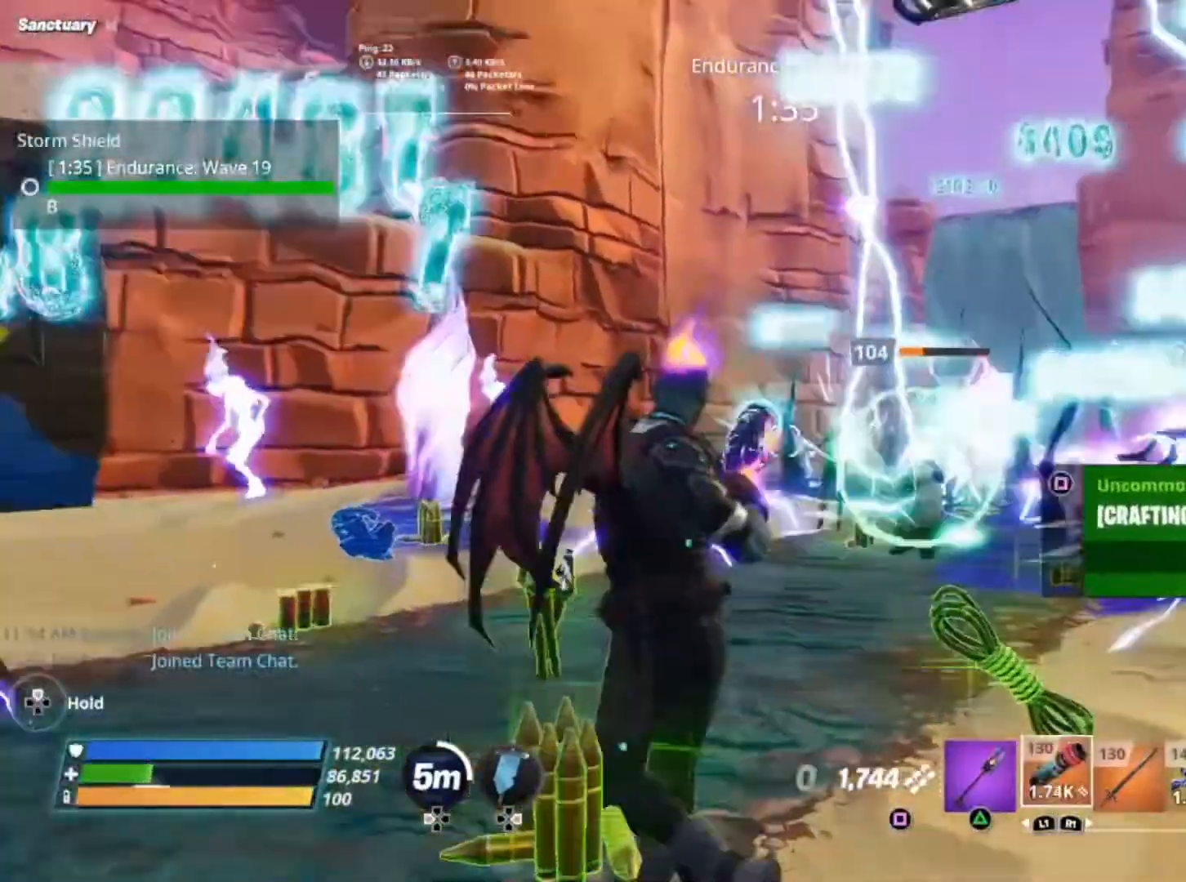
Gameplay with a controller (Xbox layout); each line is a JSON object with the inputs held at the frame after it. "events" lists button and stick changes between this image and that frame as [ms after this image, input, new state], when the widget could be followed in between. Not read: L3 R3.
{"buttons": [], "left_stick": "left", "right_stick": "center", "events": [[100, "R2", "down"], [100, "right_stick", "center"], [200, "R2", "up"], [333, "R2", "down"], [400, "R2", "up"]]}
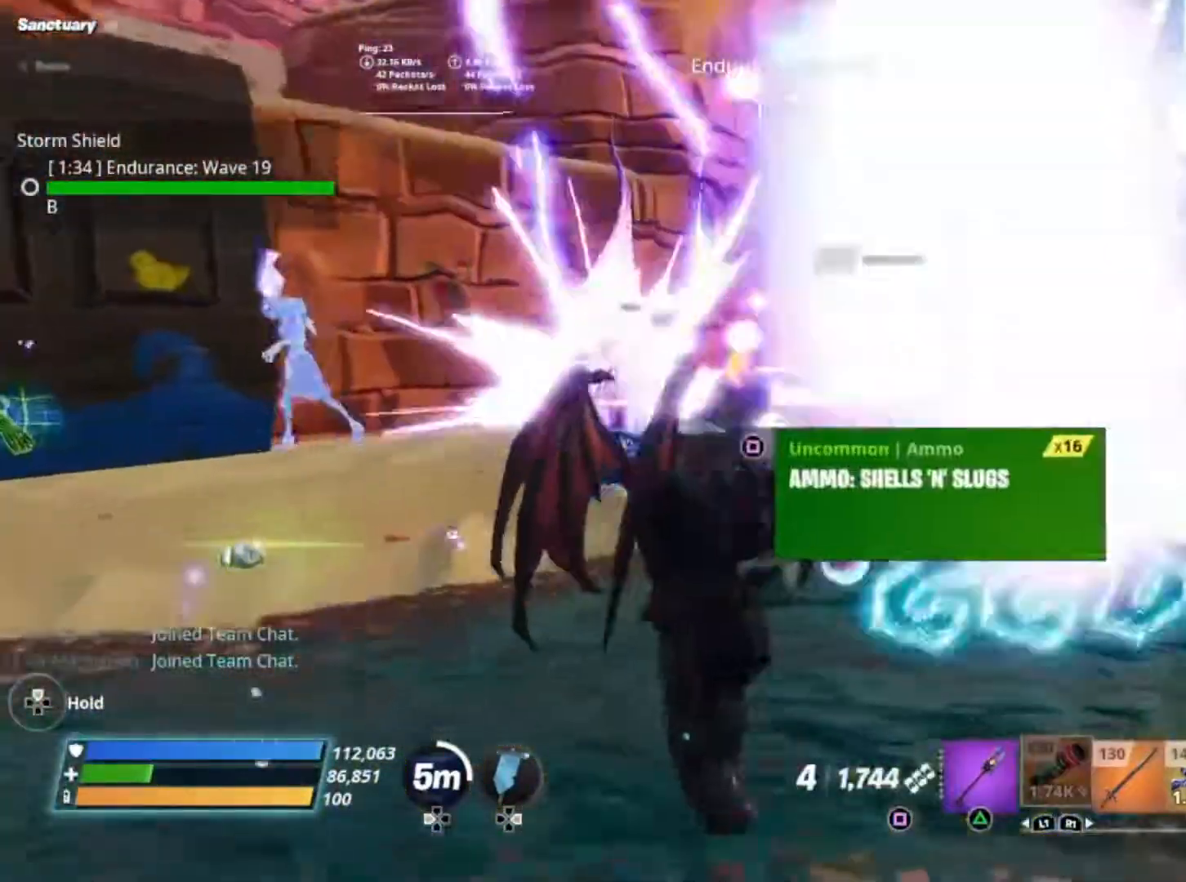
{"buttons": [], "left_stick": "left", "right_stick": "center", "events": [[17, "R2", "down"], [100, "R2", "up"], [200, "R2", "down"], [300, "R2", "up"], [400, "R2", "down"], [500, "R2", "up"]]}
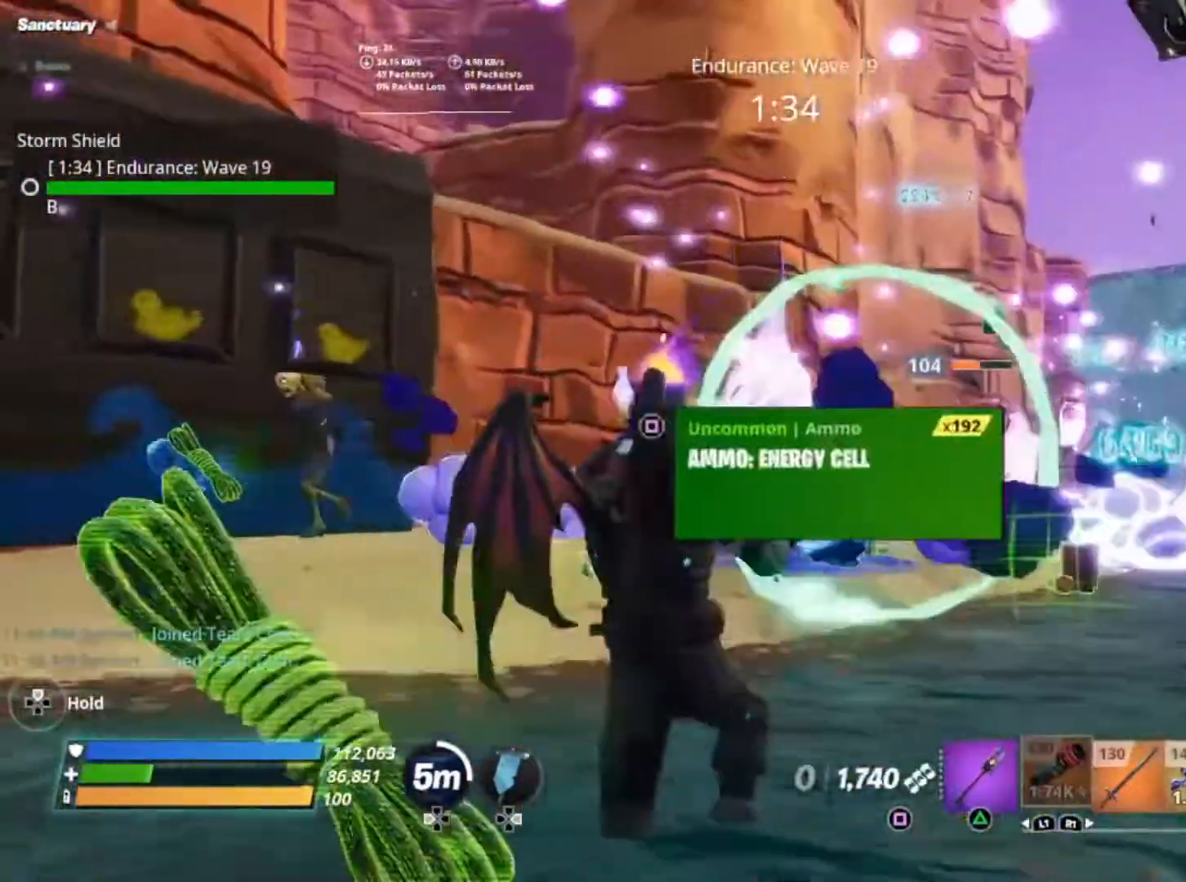
{"buttons": [], "left_stick": "up-left", "right_stick": "left", "events": [[100, "R2", "down"], [100, "right_stick", "left"], [233, "R2", "up"], [400, "R2", "down"], [400, "left_stick", "up-left"], [500, "R2", "up"]]}
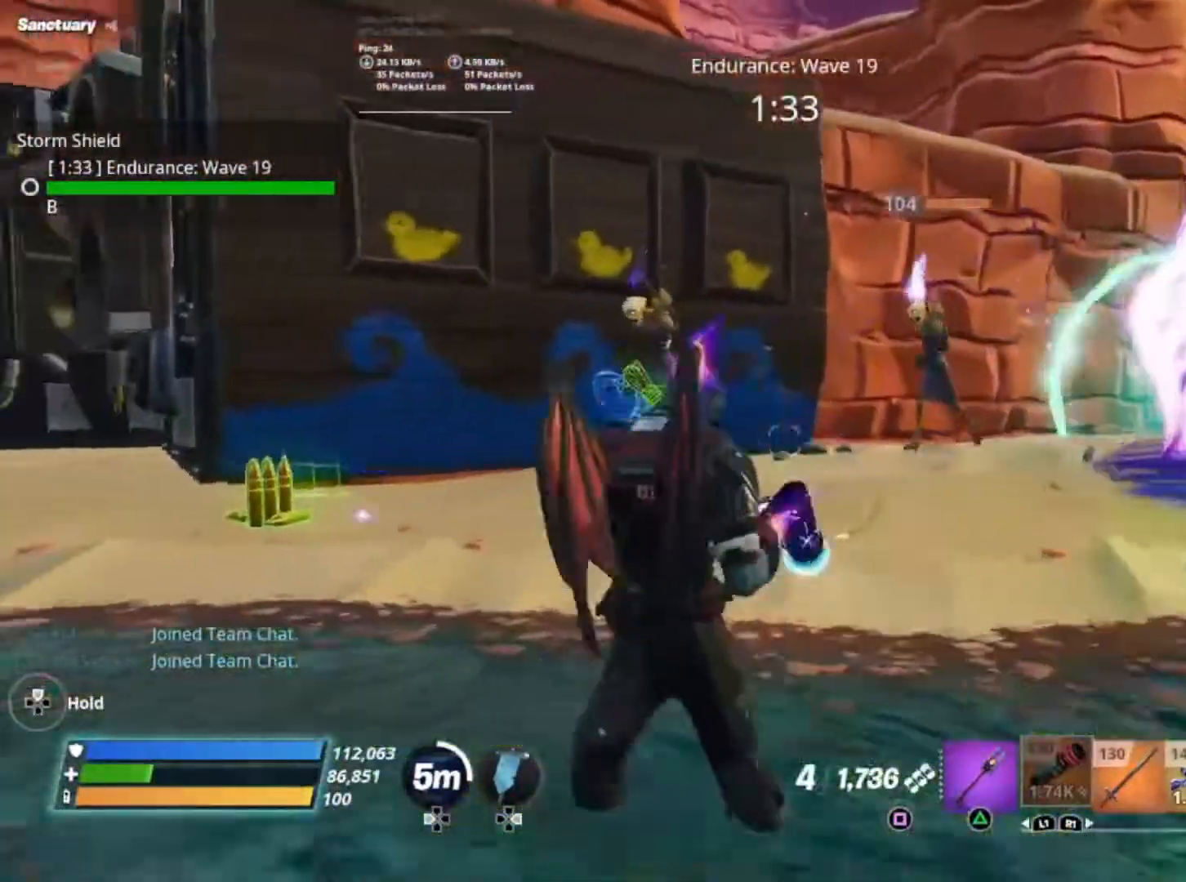
{"buttons": [], "left_stick": "up-left", "right_stick": "center", "events": [[133, "R2", "down"], [233, "R2", "up"], [233, "right_stick", "center"], [333, "R2", "down"], [433, "R2", "up"]]}
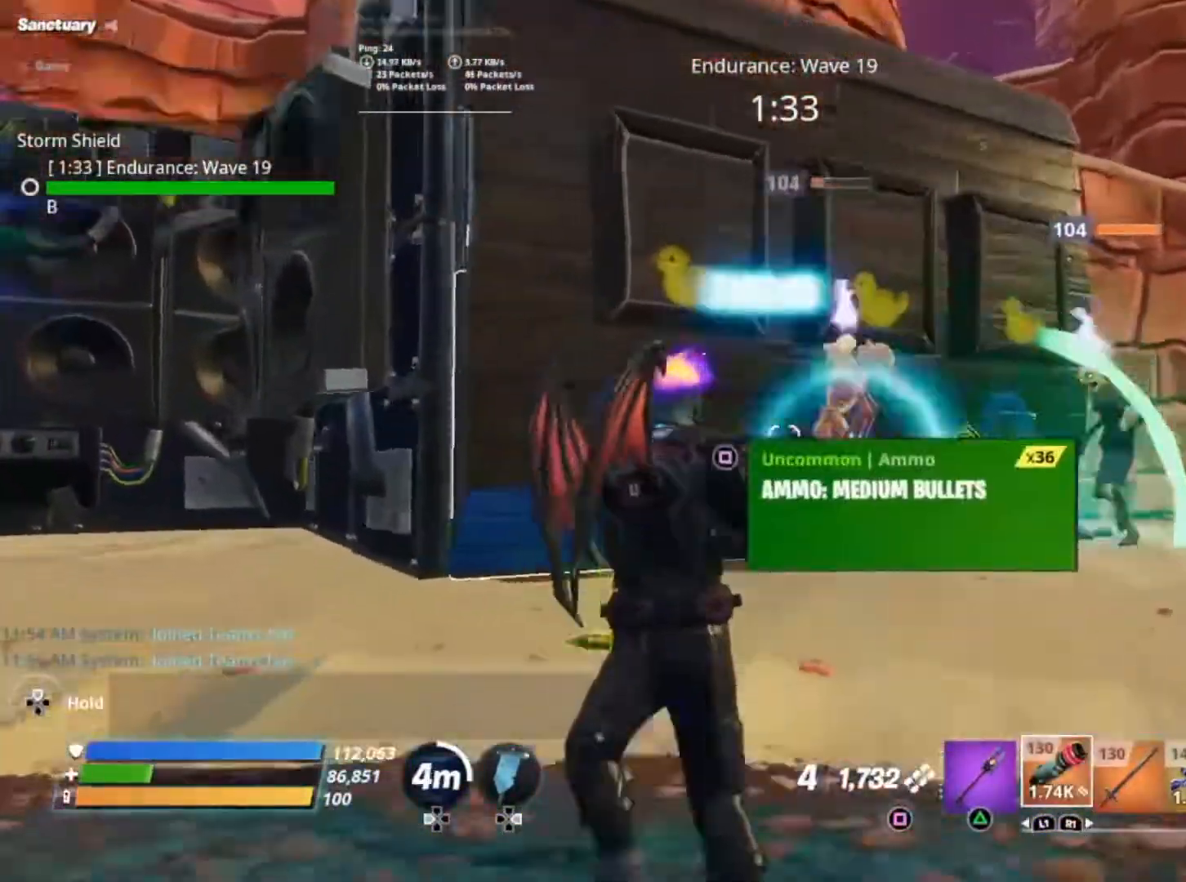
{"buttons": ["R2"], "left_stick": "up-right", "right_stick": "right", "events": [[33, "right_stick", "right"], [67, "R2", "down"], [100, "left_stick", "up"], [133, "R2", "up"], [233, "left_stick", "up-right"], [267, "R2", "down"], [333, "L1", "down"], [333, "R2", "up"], [433, "R2", "down"], [467, "L1", "up"]]}
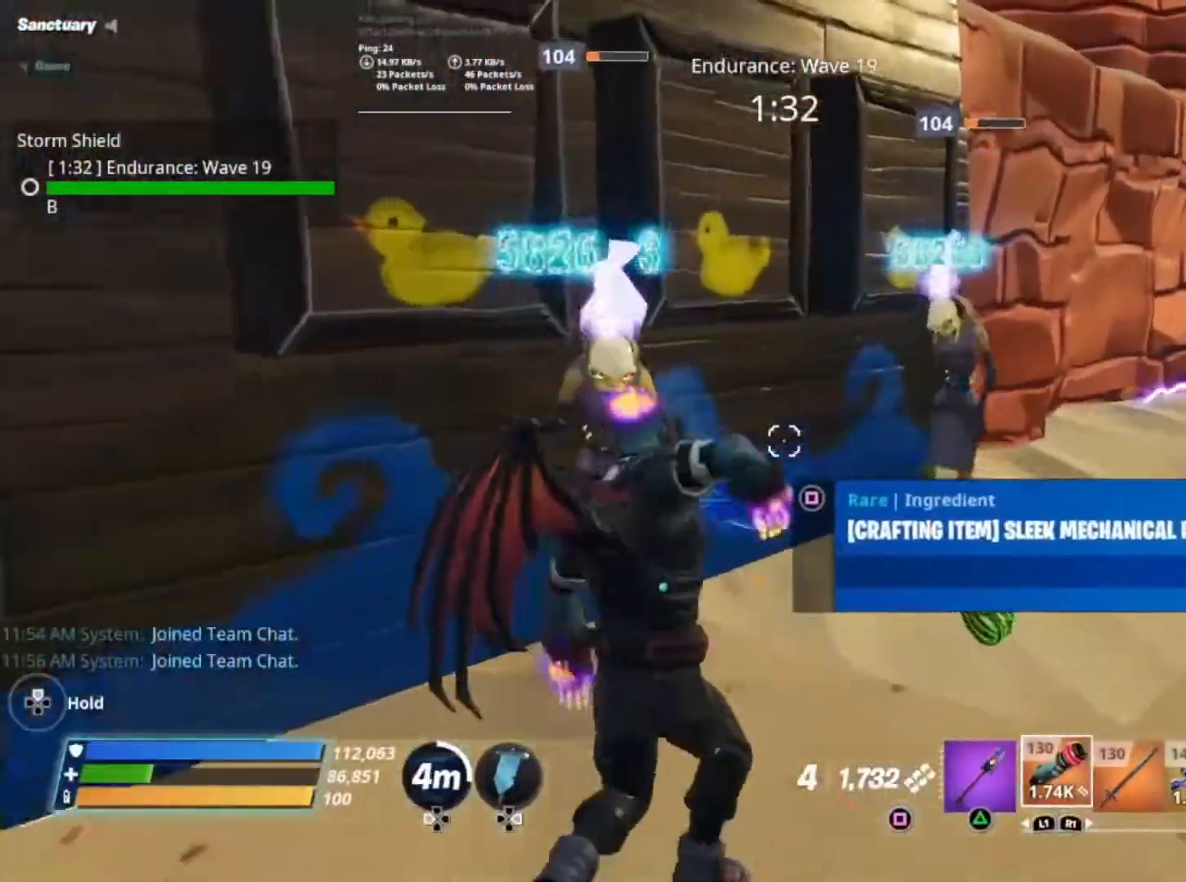
{"buttons": [], "left_stick": "down", "right_stick": "right", "events": [[33, "R2", "up"], [167, "R2", "down"], [200, "left_stick", "down-right"], [233, "R2", "up"], [333, "left_stick", "down"]]}
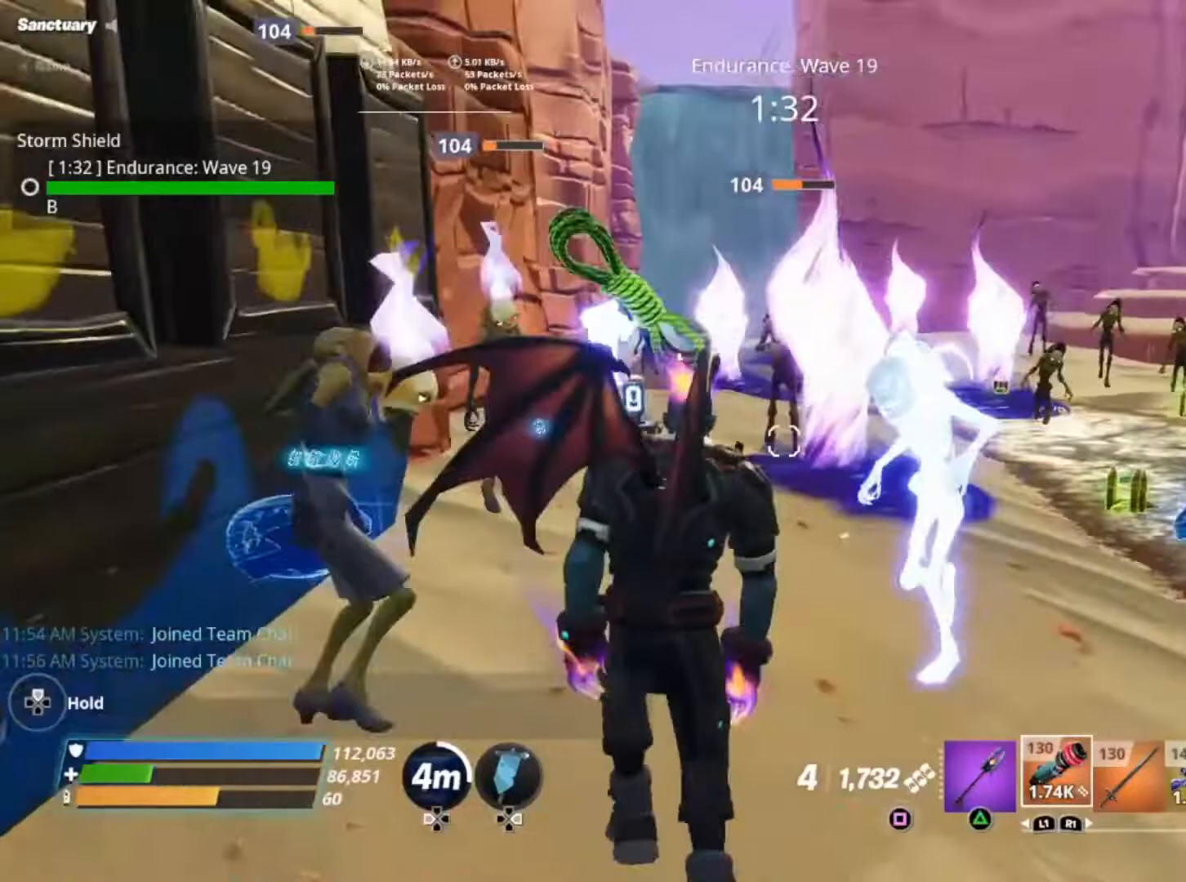
{"buttons": ["R2"], "left_stick": "down", "right_stick": "center", "events": [[33, "right_stick", "center"], [217, "right_stick", "up-right"], [267, "right_stick", "up"], [300, "R2", "down"], [400, "R2", "up"], [433, "right_stick", "center"], [500, "R2", "down"]]}
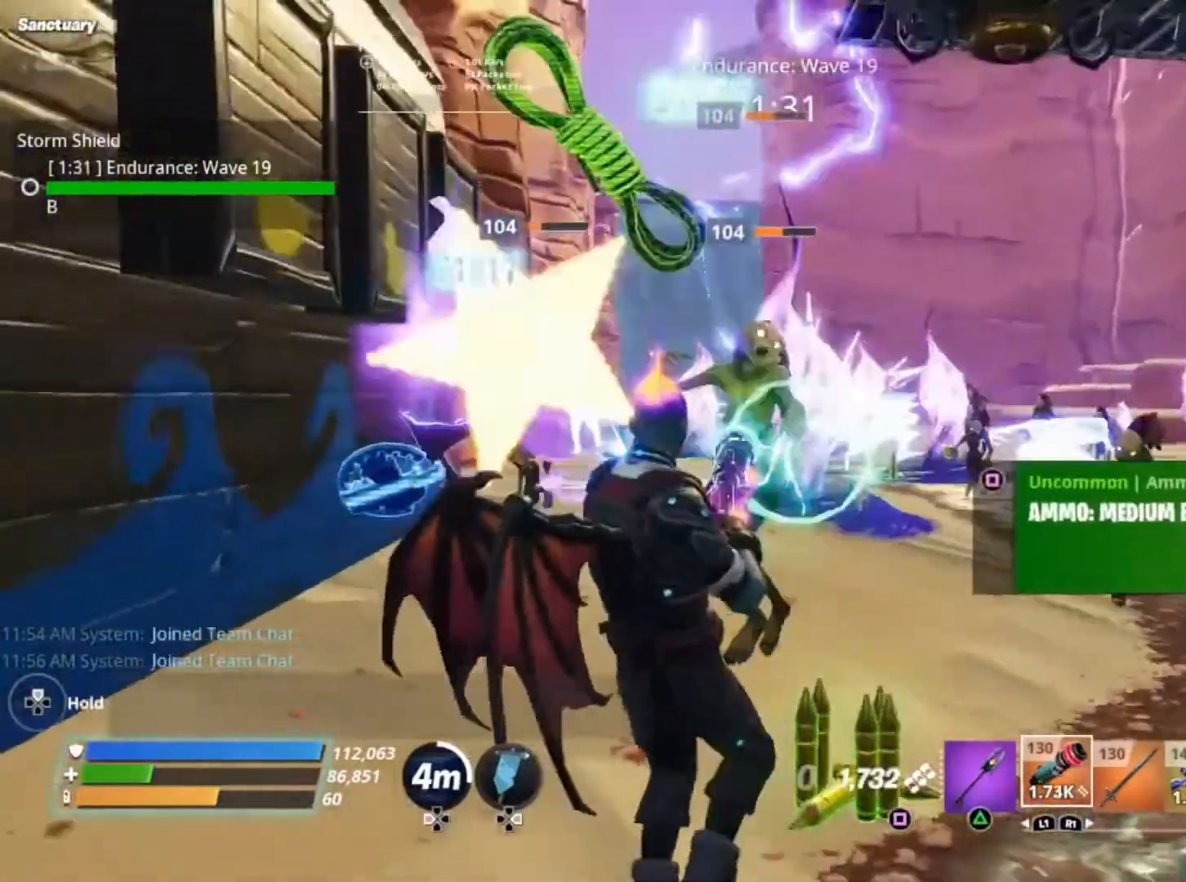
{"buttons": ["R2"], "left_stick": "down", "right_stick": "right", "events": [[100, "R2", "up"], [200, "R2", "down"], [300, "R2", "up"], [400, "R2", "down"], [467, "right_stick", "right"]]}
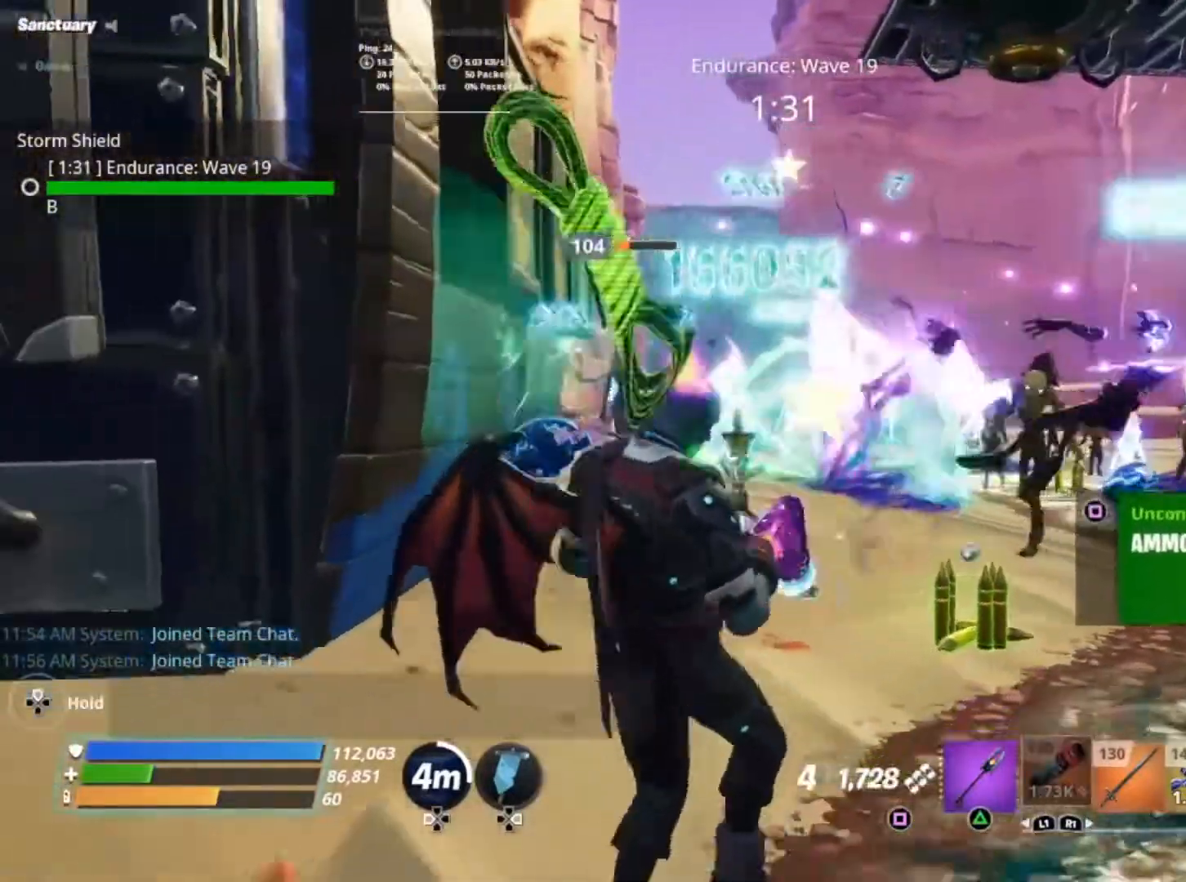
{"buttons": ["R2"], "left_stick": "up-left", "right_stick": "center", "events": [[33, "R2", "up"], [67, "left_stick", "down-right"], [167, "R2", "down"], [233, "right_stick", "up"], [267, "left_stick", "up-left"], [283, "right_stick", "center"], [300, "R2", "up"], [333, "right_stick", "left"], [400, "R2", "down"], [500, "right_stick", "center"]]}
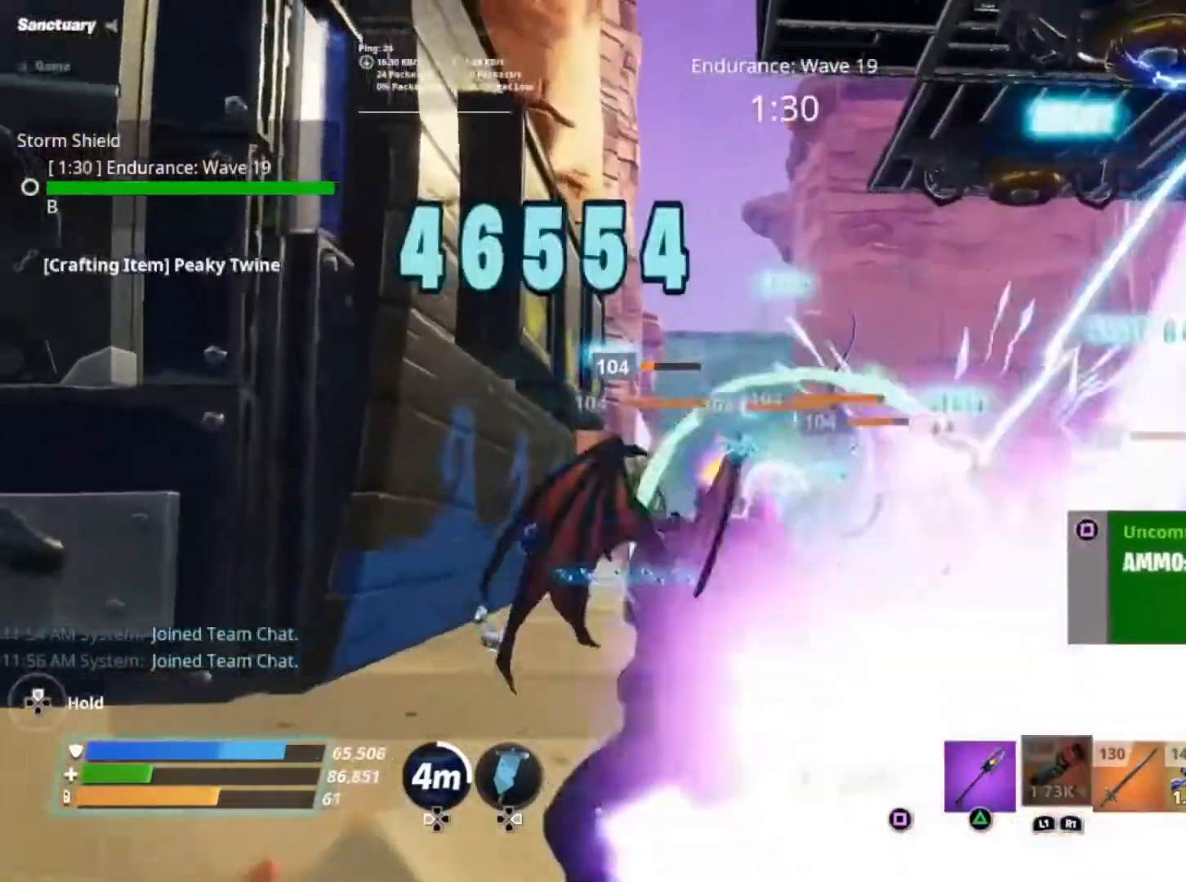
{"buttons": [], "left_stick": "down-right", "right_stick": "down-right", "events": [[33, "R2", "up"], [33, "left_stick", "left"], [100, "right_stick", "right"], [167, "left_stick", "down-left"], [300, "left_stick", "down"], [333, "R2", "down"], [400, "left_stick", "down-right"], [433, "R2", "up"], [433, "right_stick", "down-right"]]}
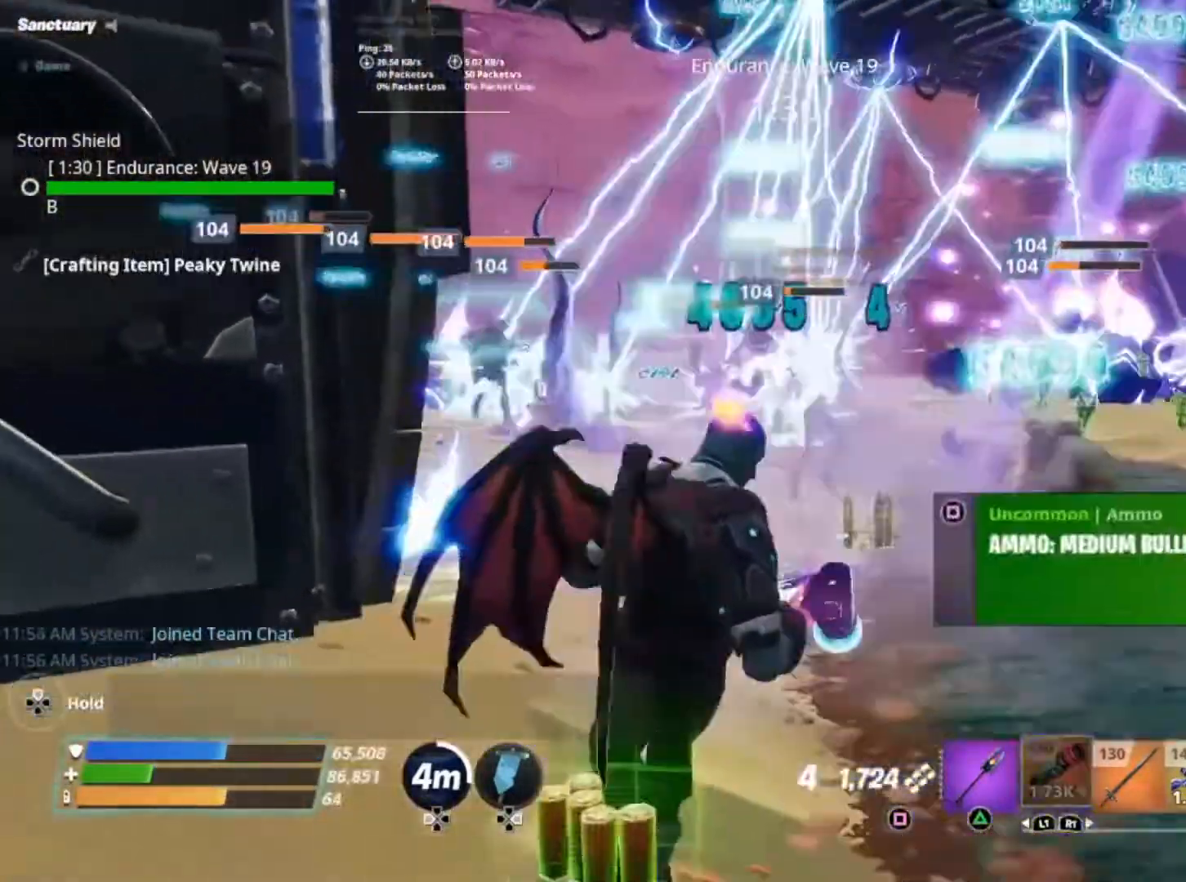
{"buttons": ["R2"], "left_stick": "down", "right_stick": "center", "events": [[67, "R2", "down"], [67, "right_stick", "right"], [167, "R2", "up"], [200, "left_stick", "down"], [233, "right_stick", "center"], [267, "R2", "down"], [367, "R2", "up"], [500, "R2", "down"]]}
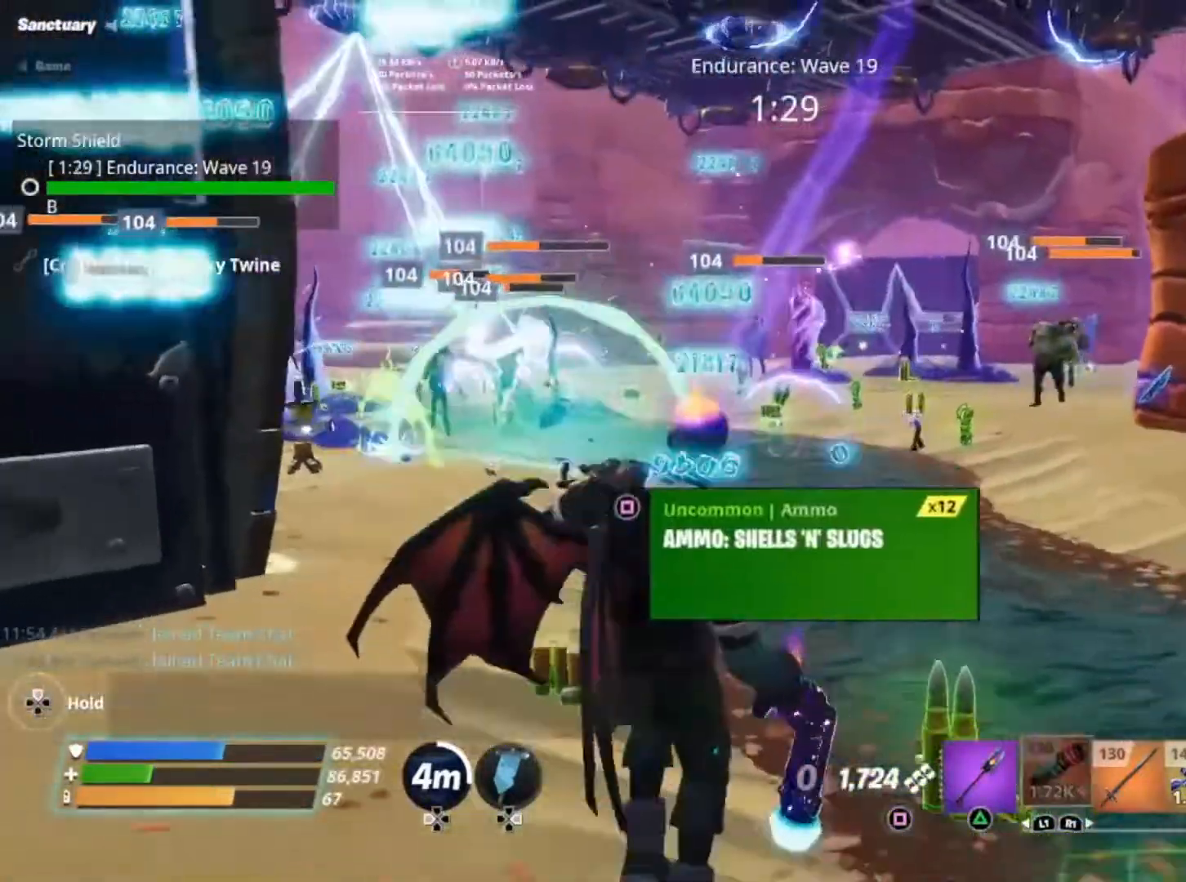
{"buttons": [], "left_stick": "down", "right_stick": "center", "events": [[67, "R2", "up"], [167, "R2", "down"], [200, "right_stick", "up"], [300, "R2", "up"], [300, "right_stick", "center"], [400, "R2", "down"], [400, "right_stick", "up"], [500, "R2", "up"], [500, "right_stick", "center"]]}
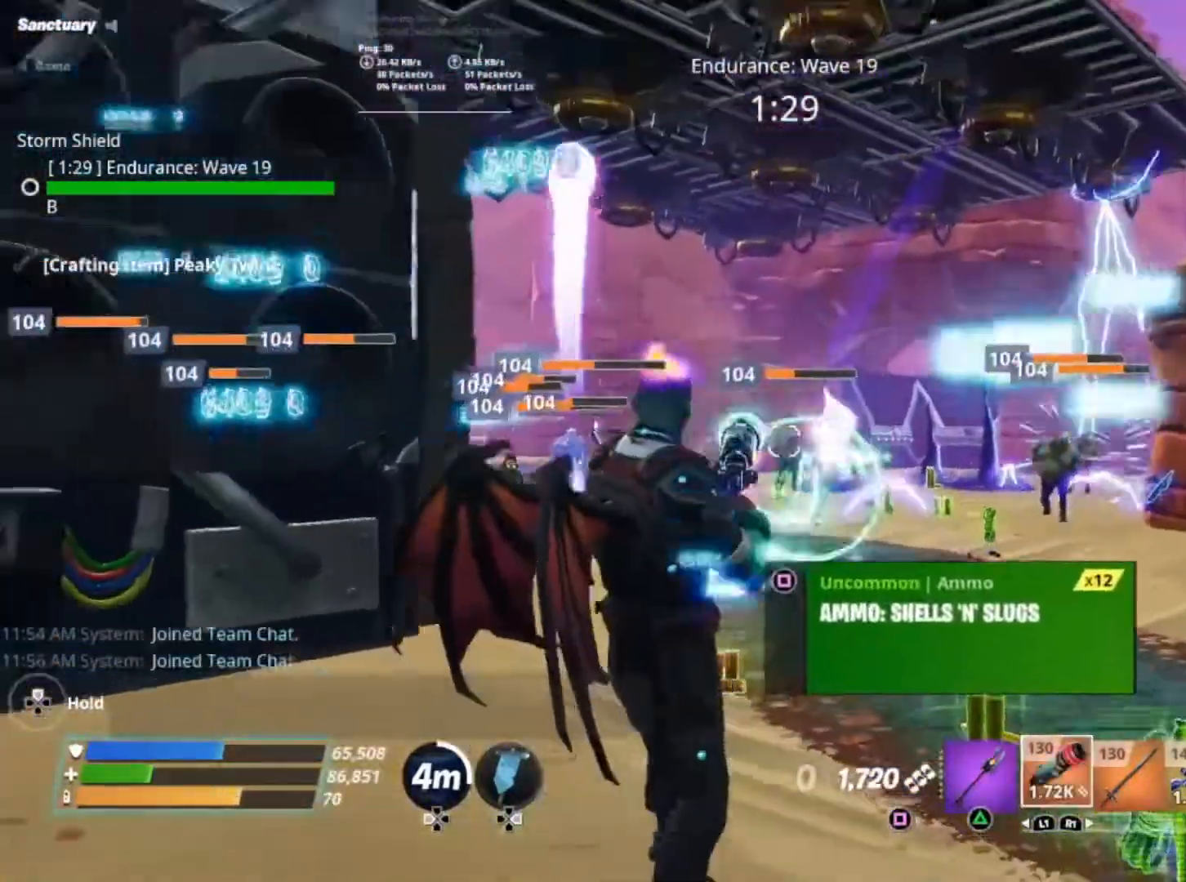
{"buttons": [], "left_stick": "down", "right_stick": "center", "events": [[100, "R2", "down"], [233, "R2", "up"], [333, "R2", "down"], [367, "right_stick", "up"], [433, "R2", "up"], [467, "right_stick", "center"]]}
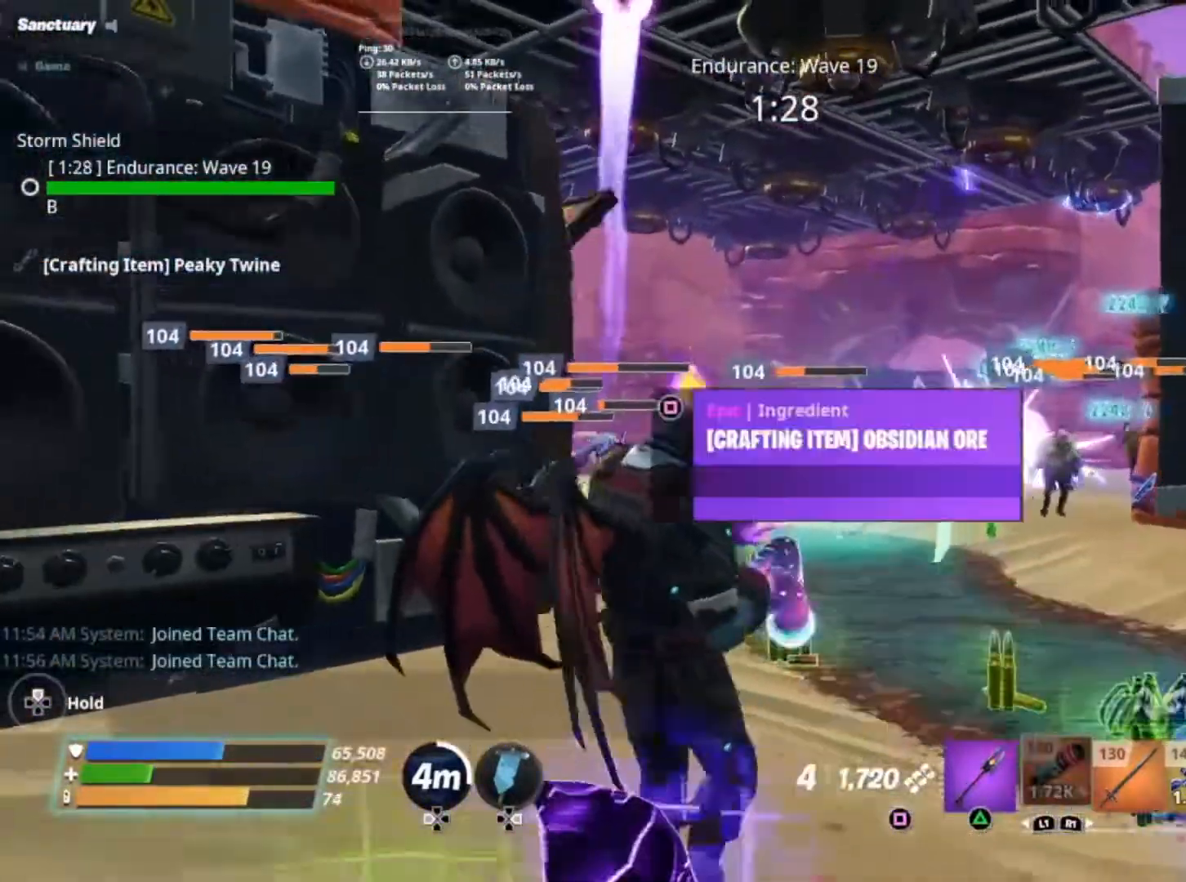
{"buttons": [], "left_stick": "down-right", "right_stick": "right", "events": [[33, "R2", "down"], [67, "right_stick", "up"], [200, "R2", "up"], [200, "right_stick", "center"], [267, "R2", "down"], [267, "right_stick", "up"], [333, "R2", "up"], [333, "left_stick", "down-right"], [333, "right_stick", "center"], [400, "right_stick", "down-right"], [467, "right_stick", "right"]]}
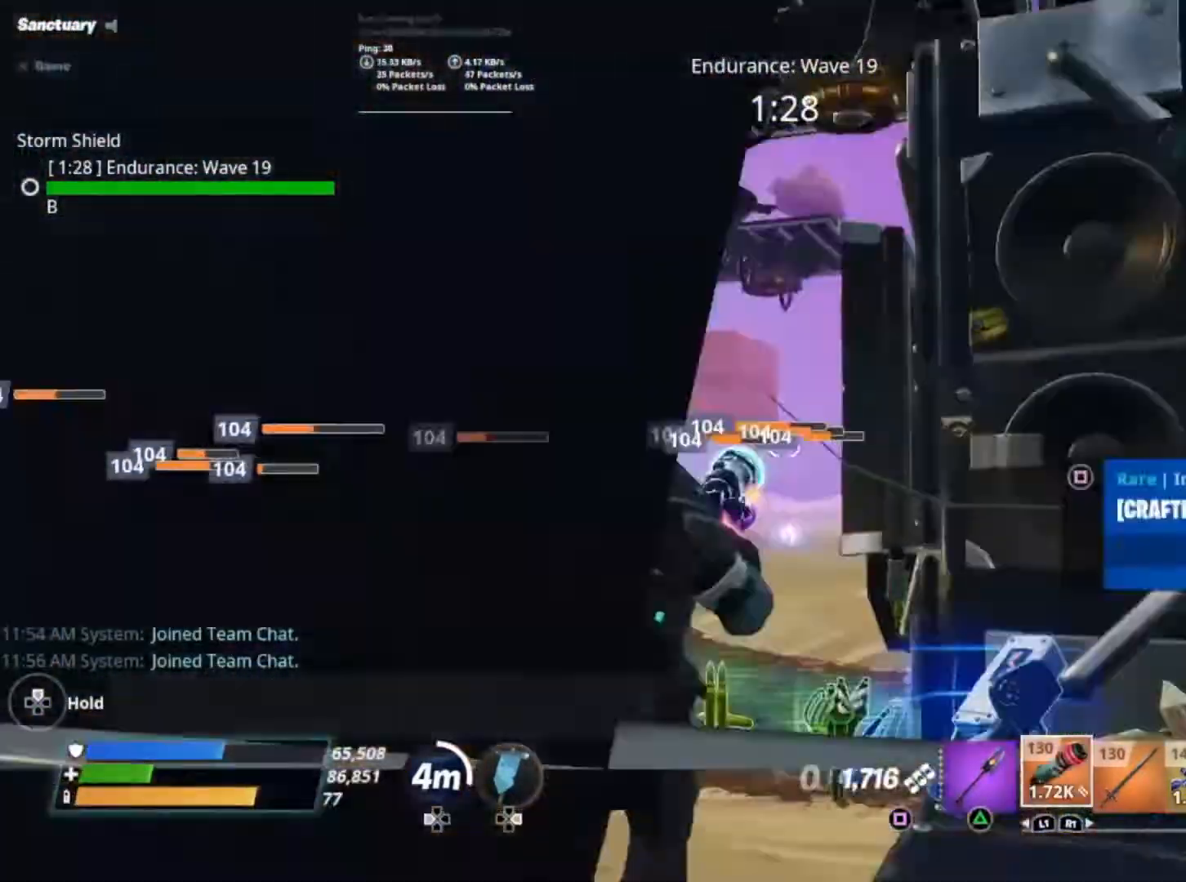
{"buttons": [], "left_stick": "up-right", "right_stick": "down-right", "events": [[17, "left_stick", "right"], [167, "left_stick", "up-right"], [167, "right_stick", "down-right"], [300, "right_stick", "down"], [400, "right_stick", "down-right"]]}
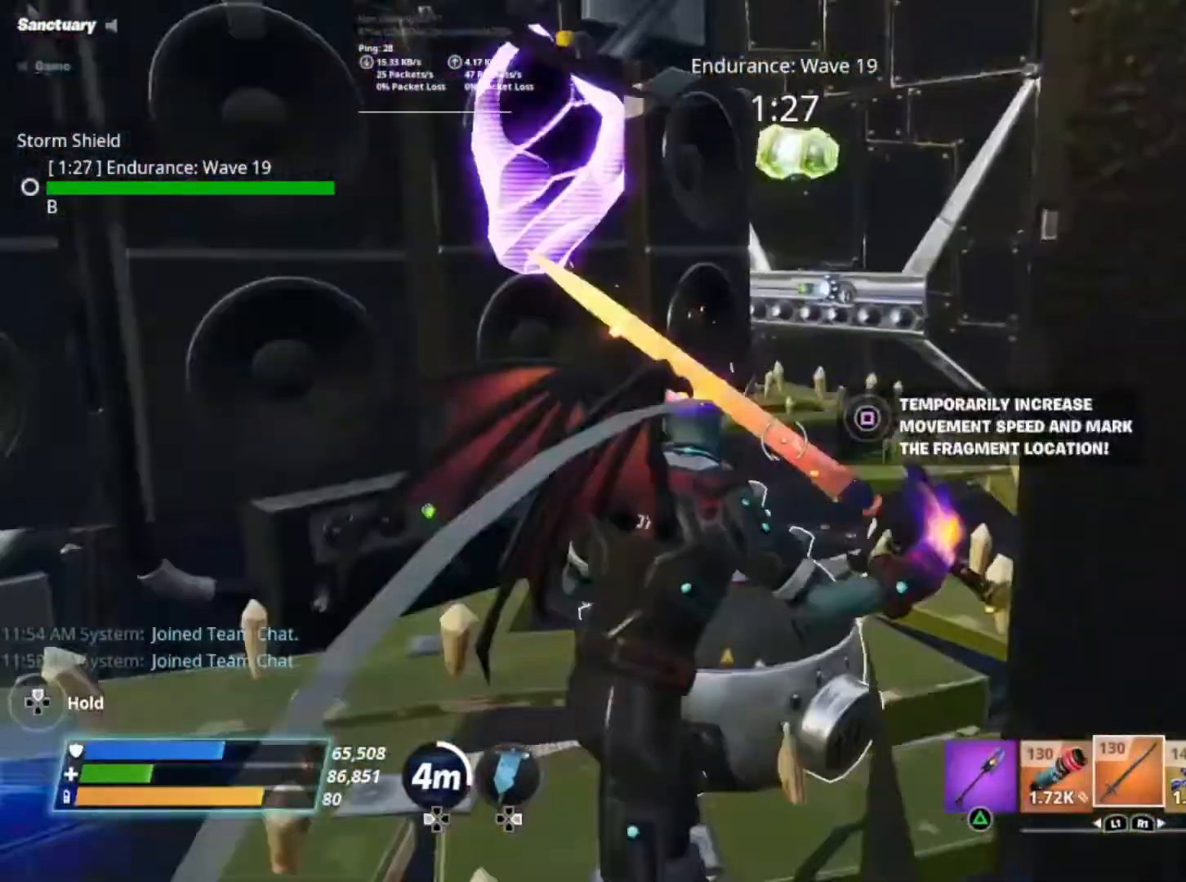
{"buttons": [], "left_stick": "up-right", "right_stick": "right", "events": [[67, "right_stick", "right"]]}
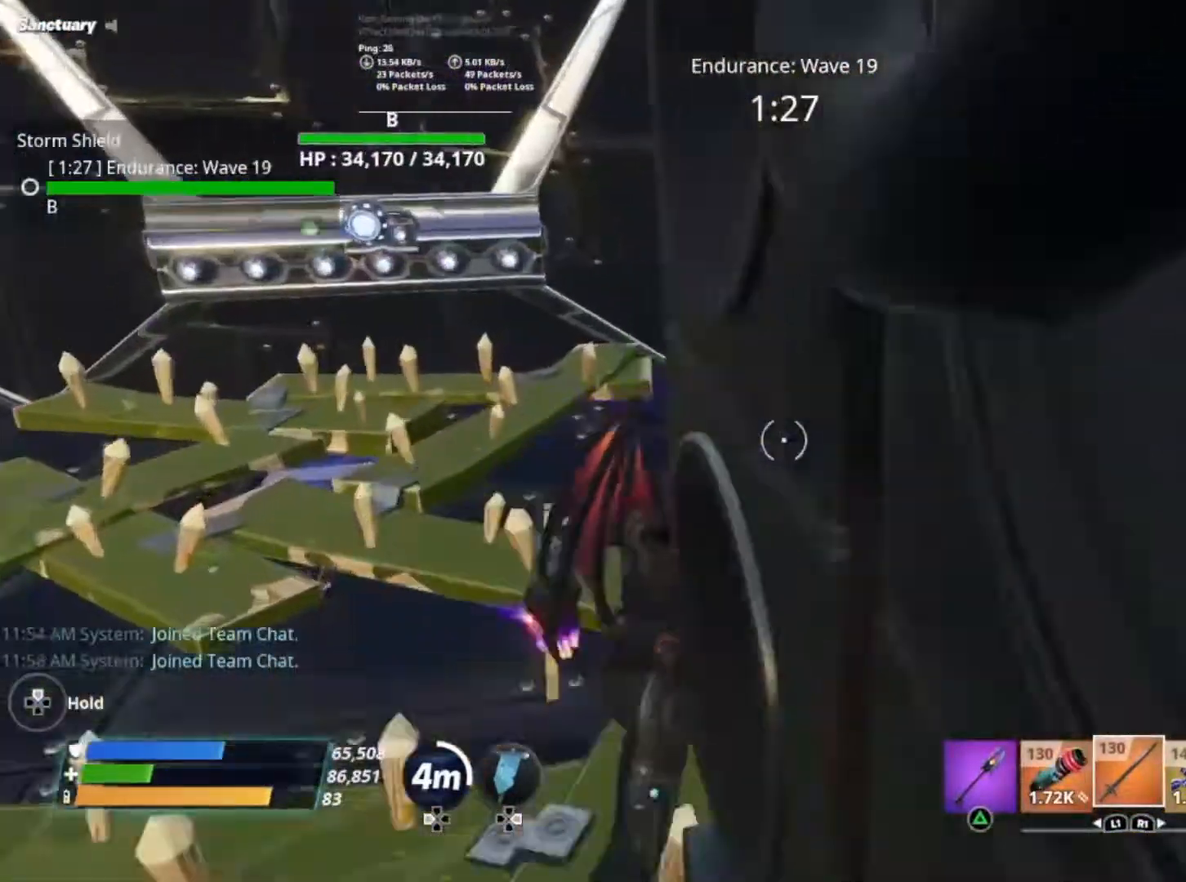
{"buttons": [], "left_stick": "up", "right_stick": "right", "events": [[67, "left_stick", "up"], [167, "right_stick", "center"], [333, "right_stick", "right"]]}
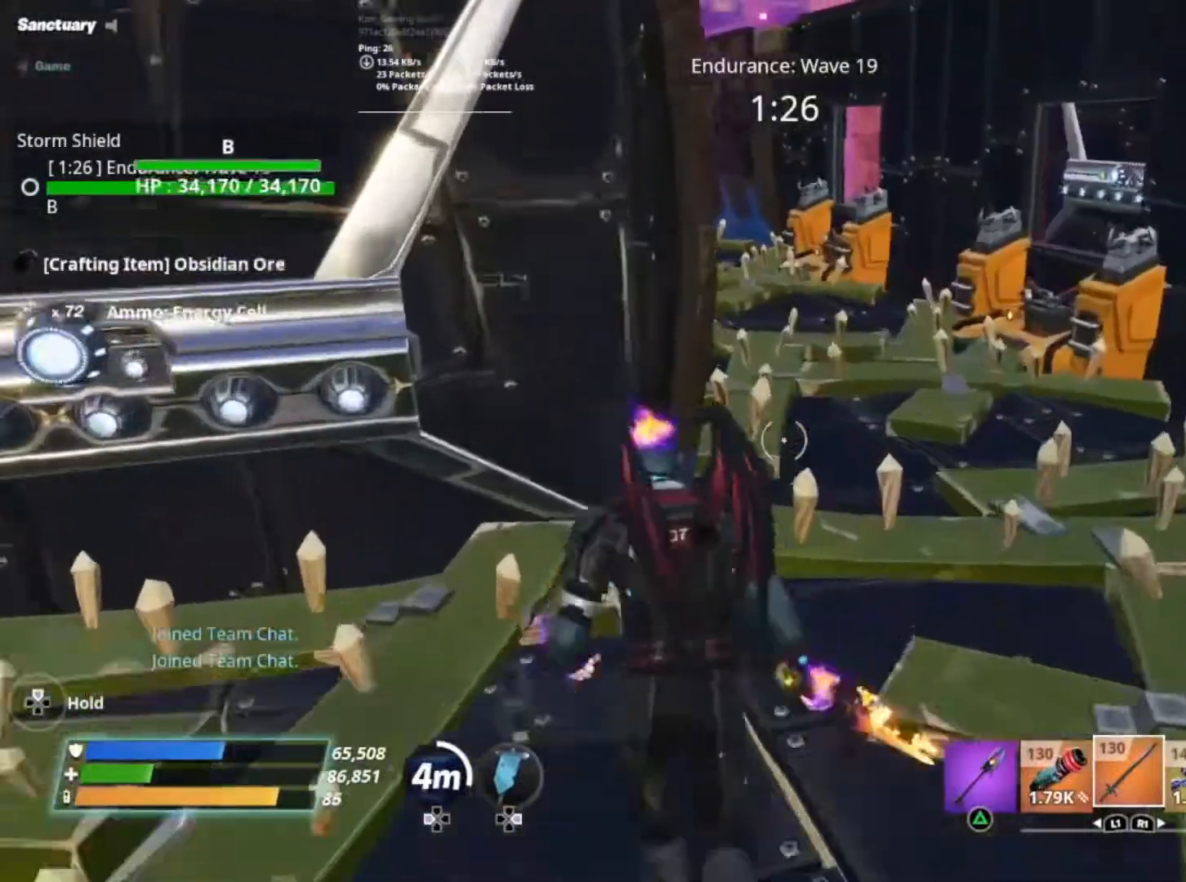
{"buttons": [], "left_stick": "up", "right_stick": "left", "events": [[33, "left_stick", "up-right"], [133, "right_stick", "center"], [333, "left_stick", "up"], [500, "right_stick", "left"]]}
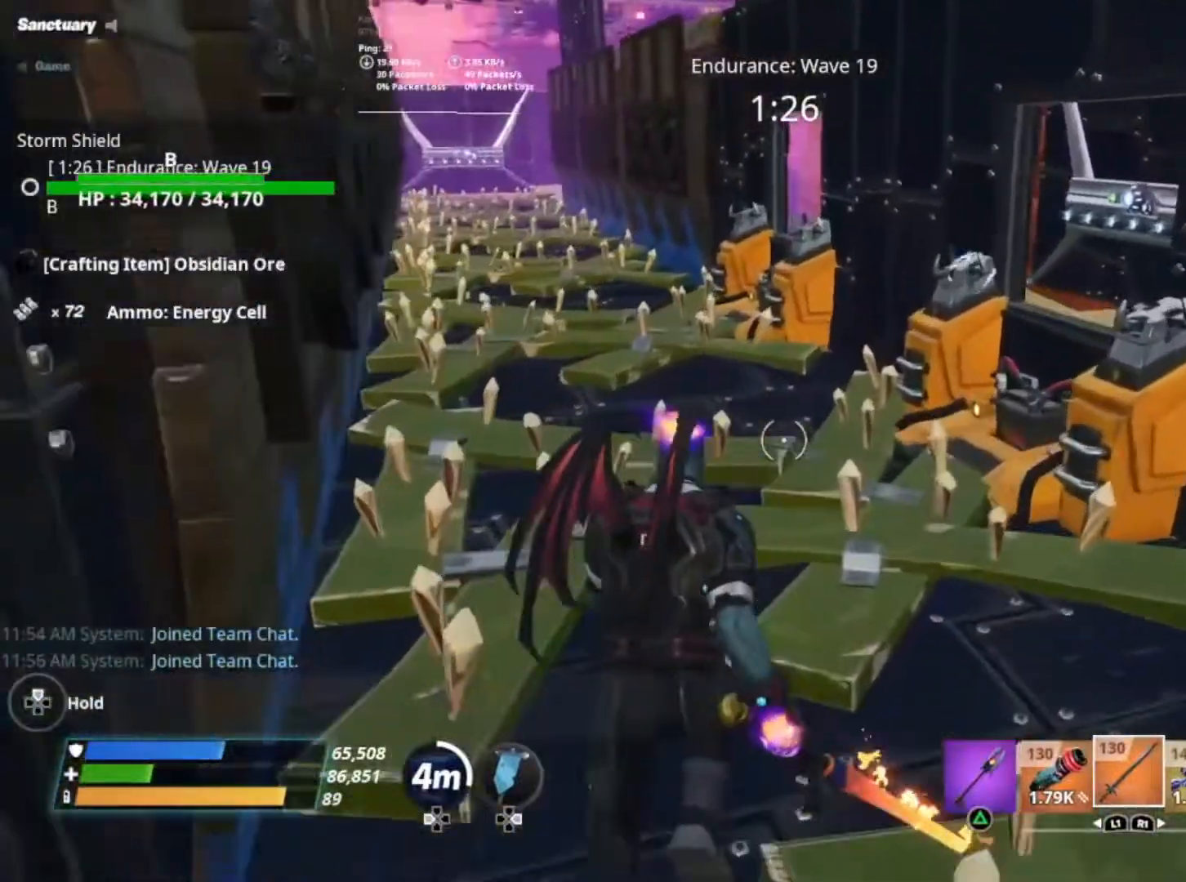
{"buttons": [], "left_stick": "up", "right_stick": "left", "events": []}
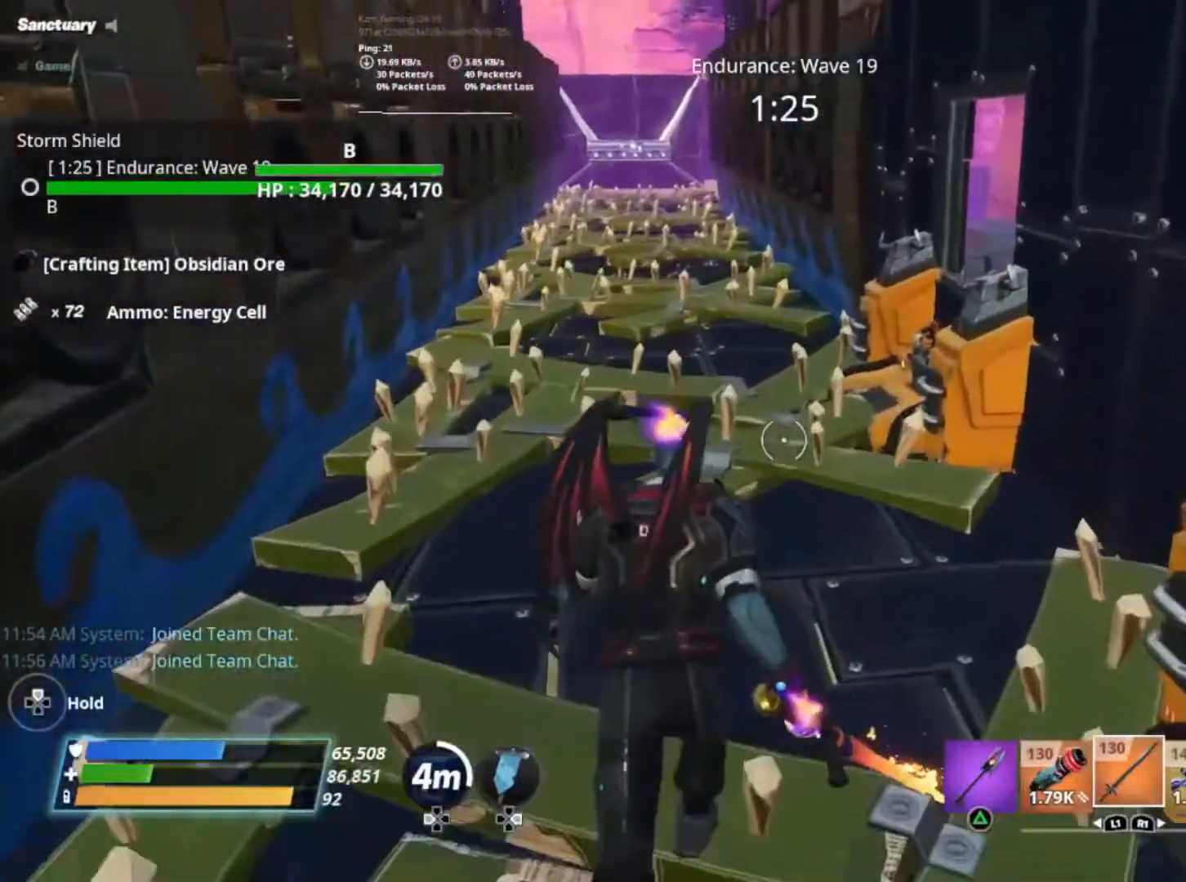
{"buttons": [], "left_stick": "up", "right_stick": "center", "events": [[233, "right_stick", "center"]]}
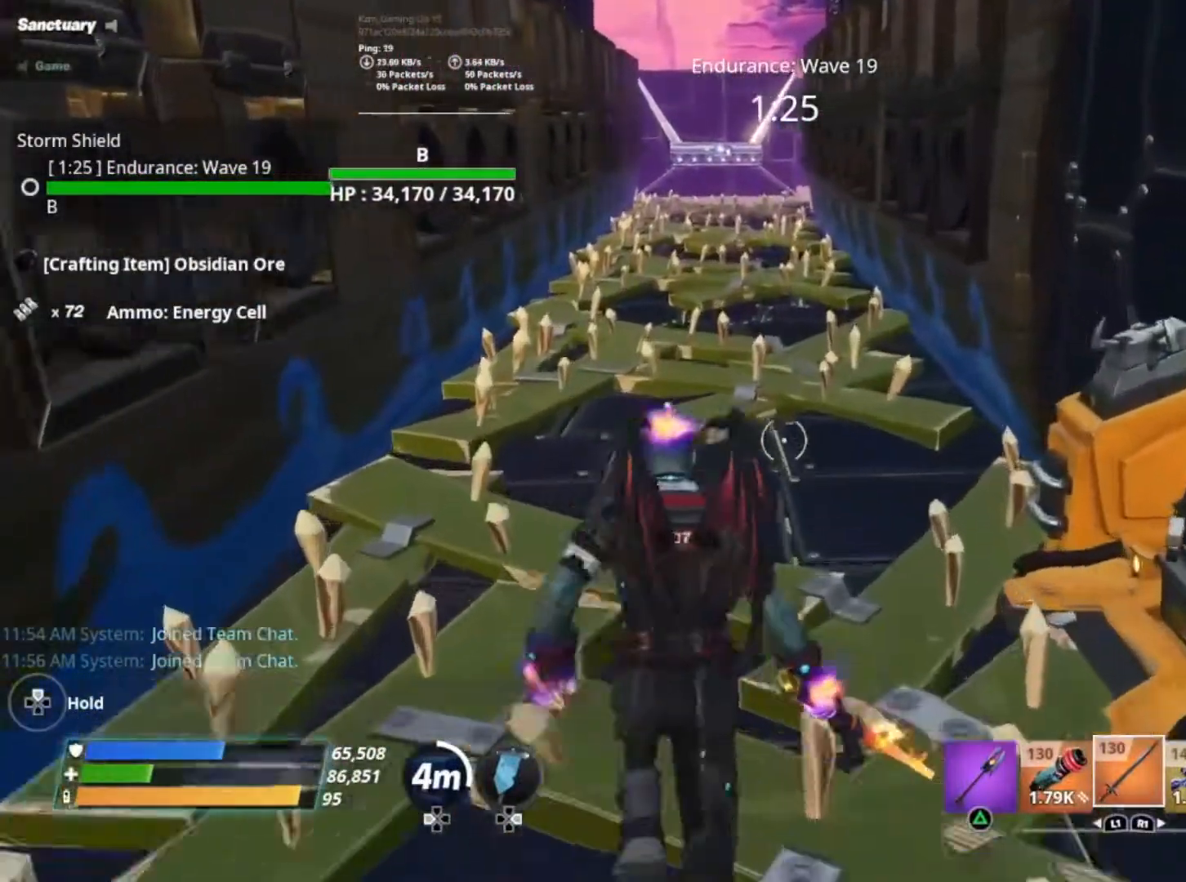
{"buttons": [], "left_stick": "up", "right_stick": "center", "events": []}
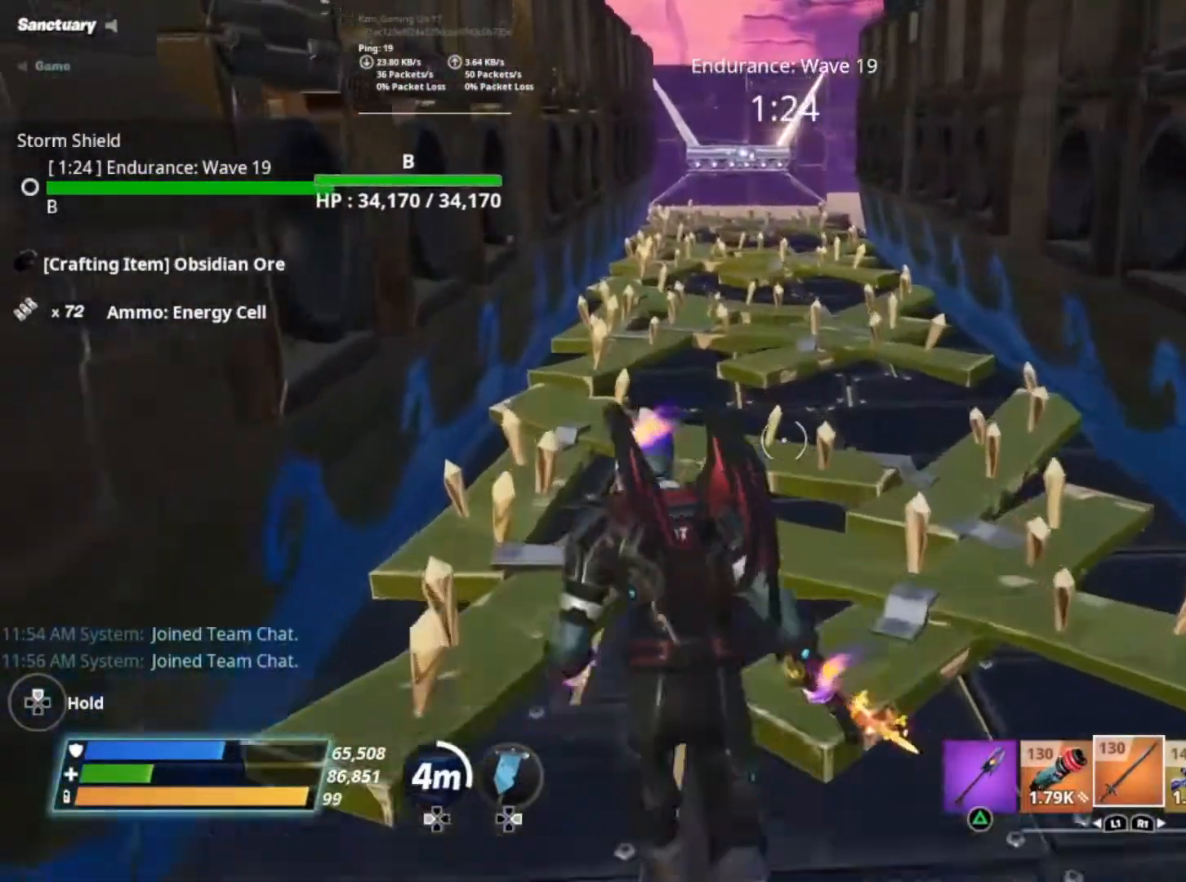
{"buttons": [], "left_stick": "up", "right_stick": "center", "events": []}
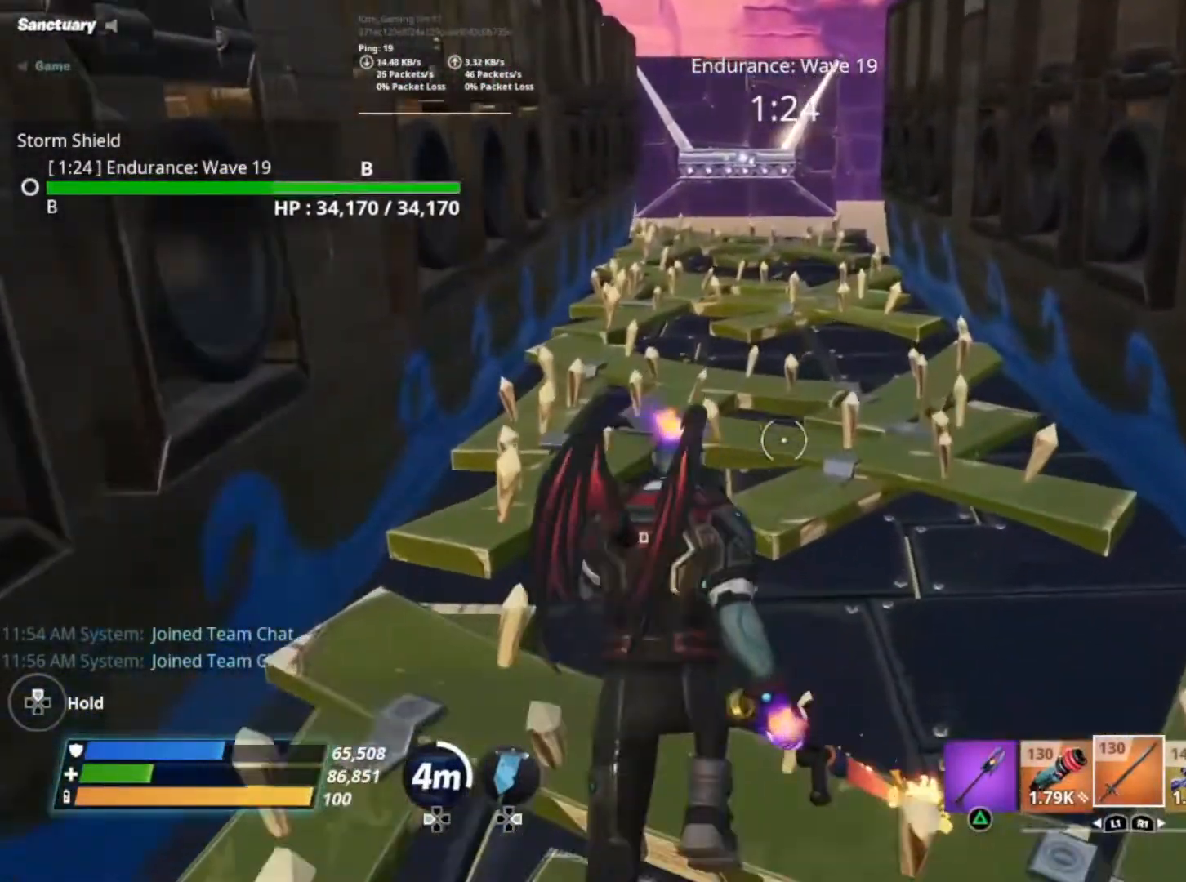
{"buttons": [], "left_stick": "up", "right_stick": "center", "events": []}
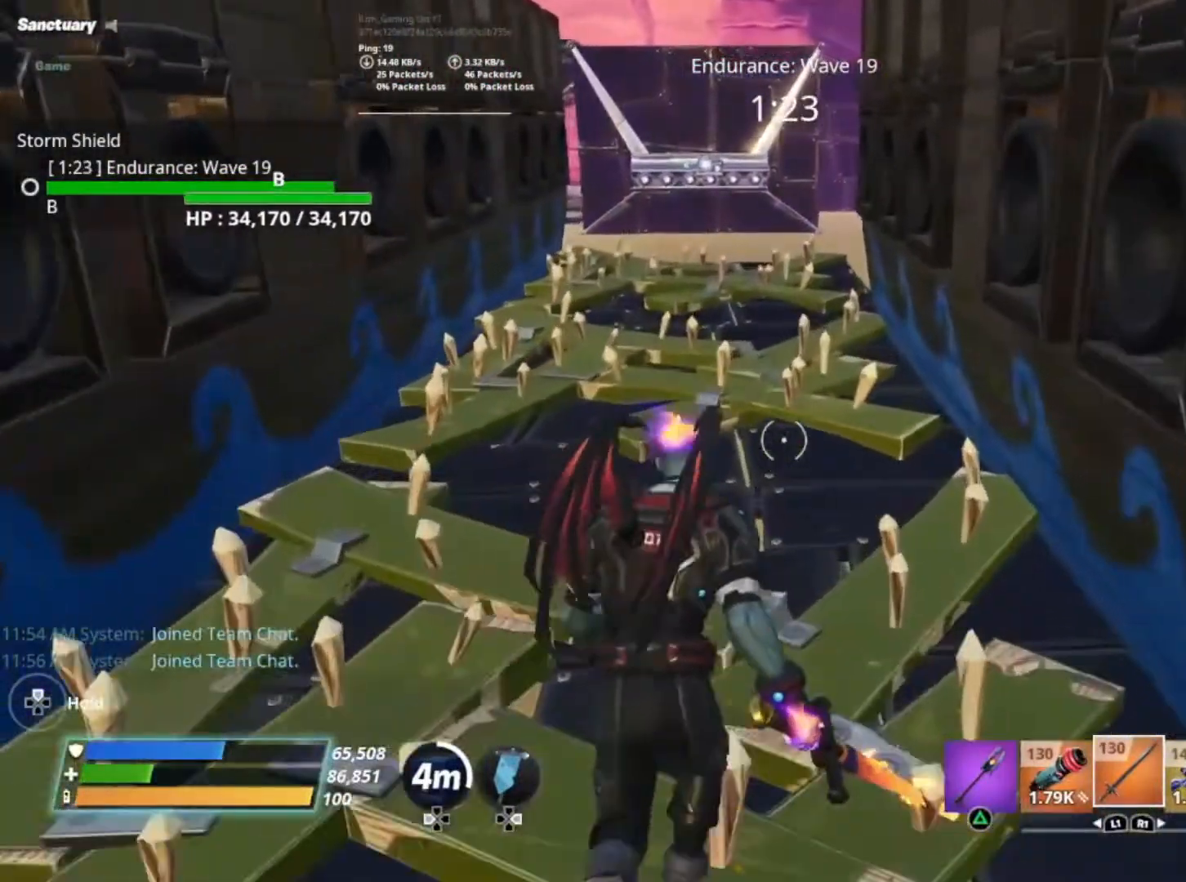
{"buttons": [], "left_stick": "up", "right_stick": "center", "events": []}
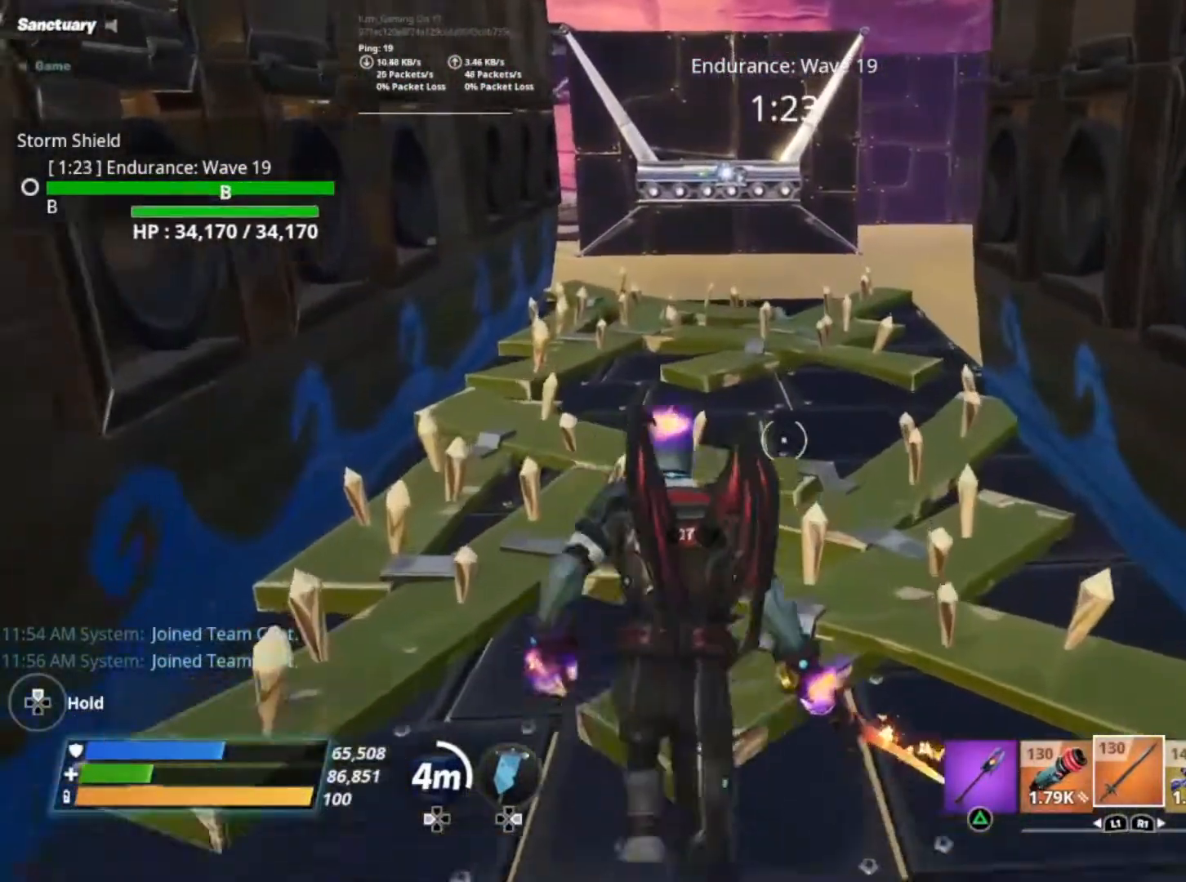
{"buttons": ["A"], "left_stick": "up", "right_stick": "center", "events": [[467, "A", "down"]]}
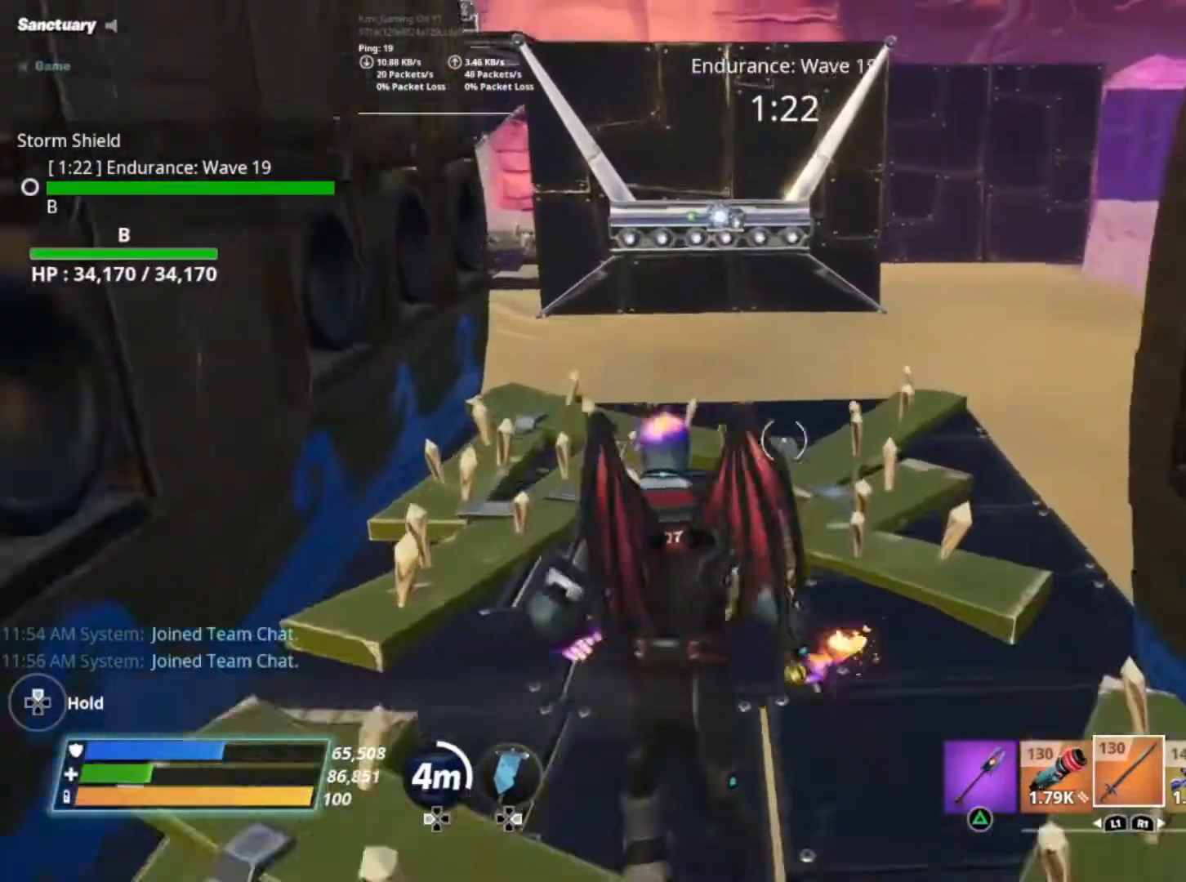
{"buttons": [], "left_stick": "up", "right_stick": "left", "events": [[133, "A", "up"], [233, "L1", "down"], [367, "L1", "up"], [400, "right_stick", "left"]]}
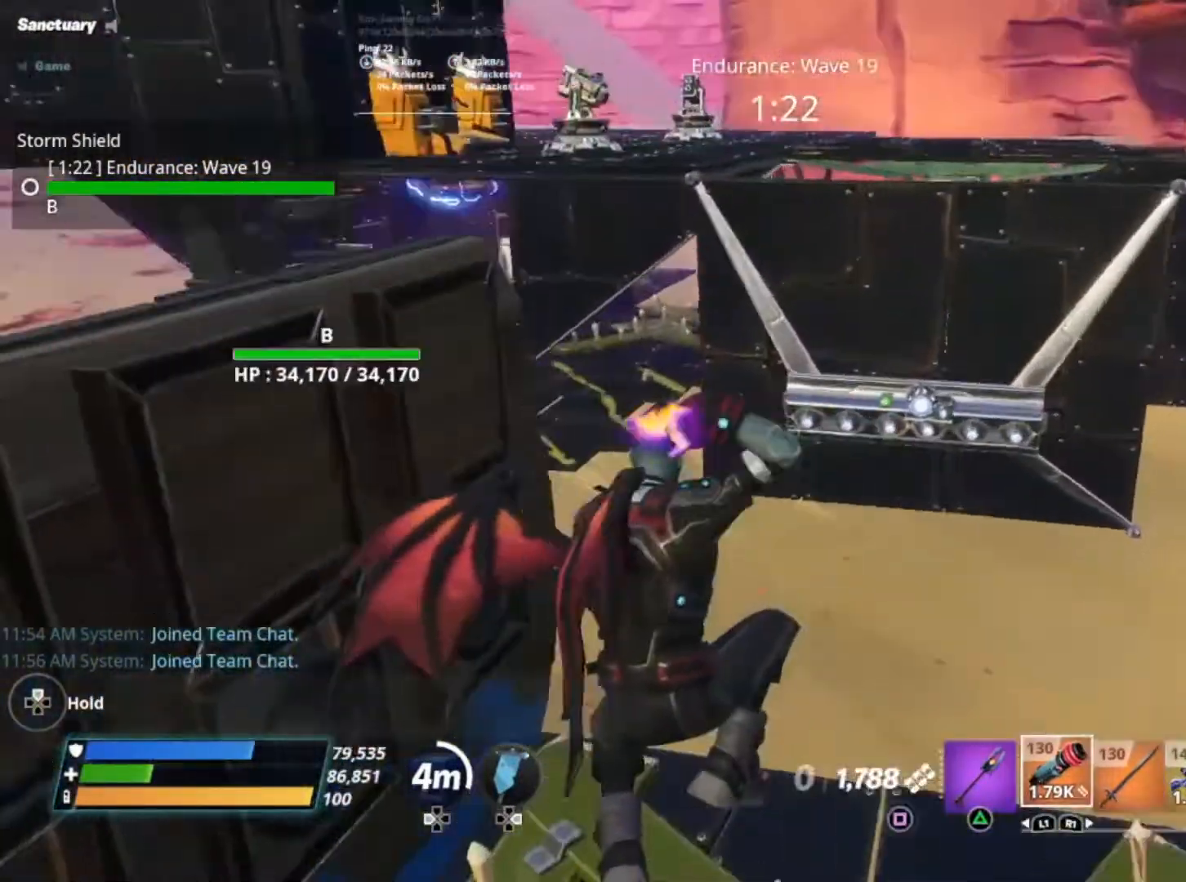
{"buttons": ["X"], "left_stick": "up", "right_stick": "center", "events": [[133, "right_stick", "center"], [267, "X", "down"], [333, "X", "up"], [467, "X", "down"]]}
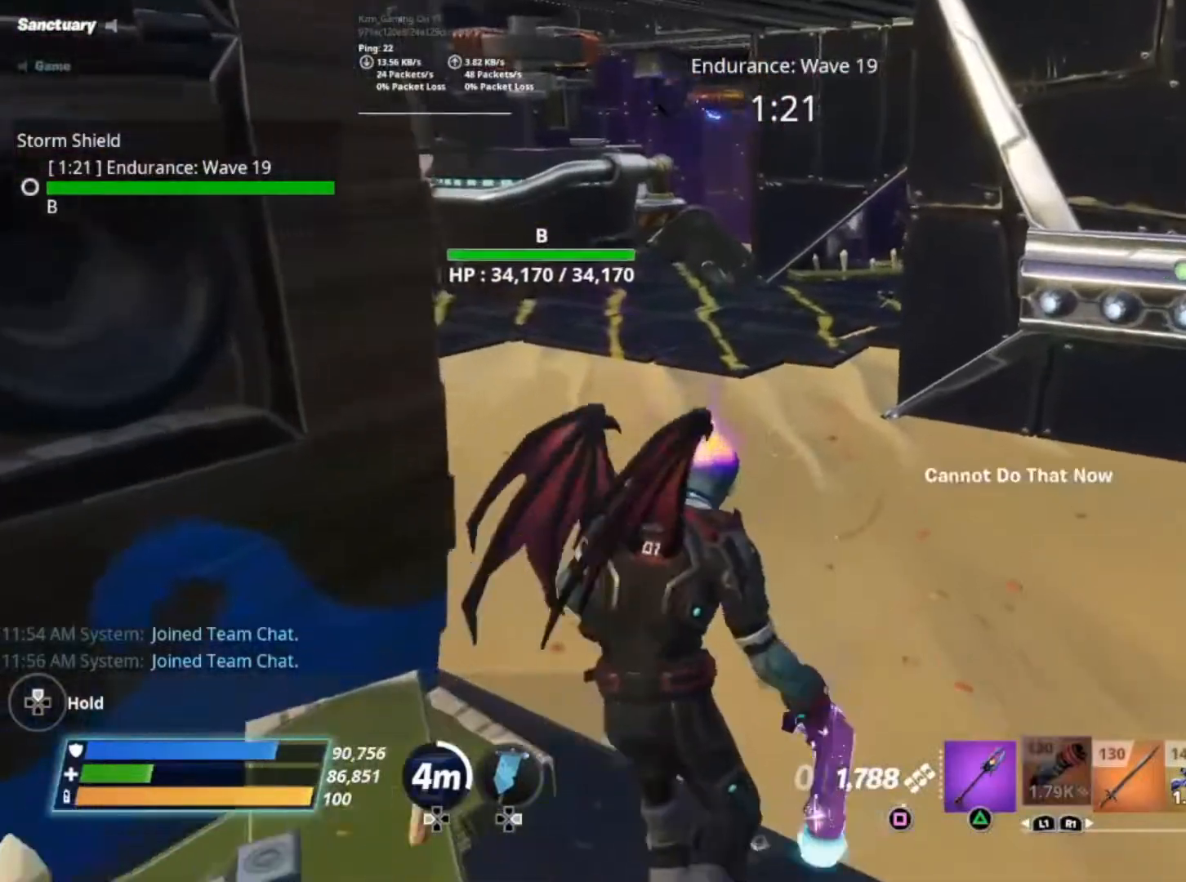
{"buttons": [], "left_stick": "up", "right_stick": "left", "events": [[33, "X", "up"], [300, "right_stick", "left"]]}
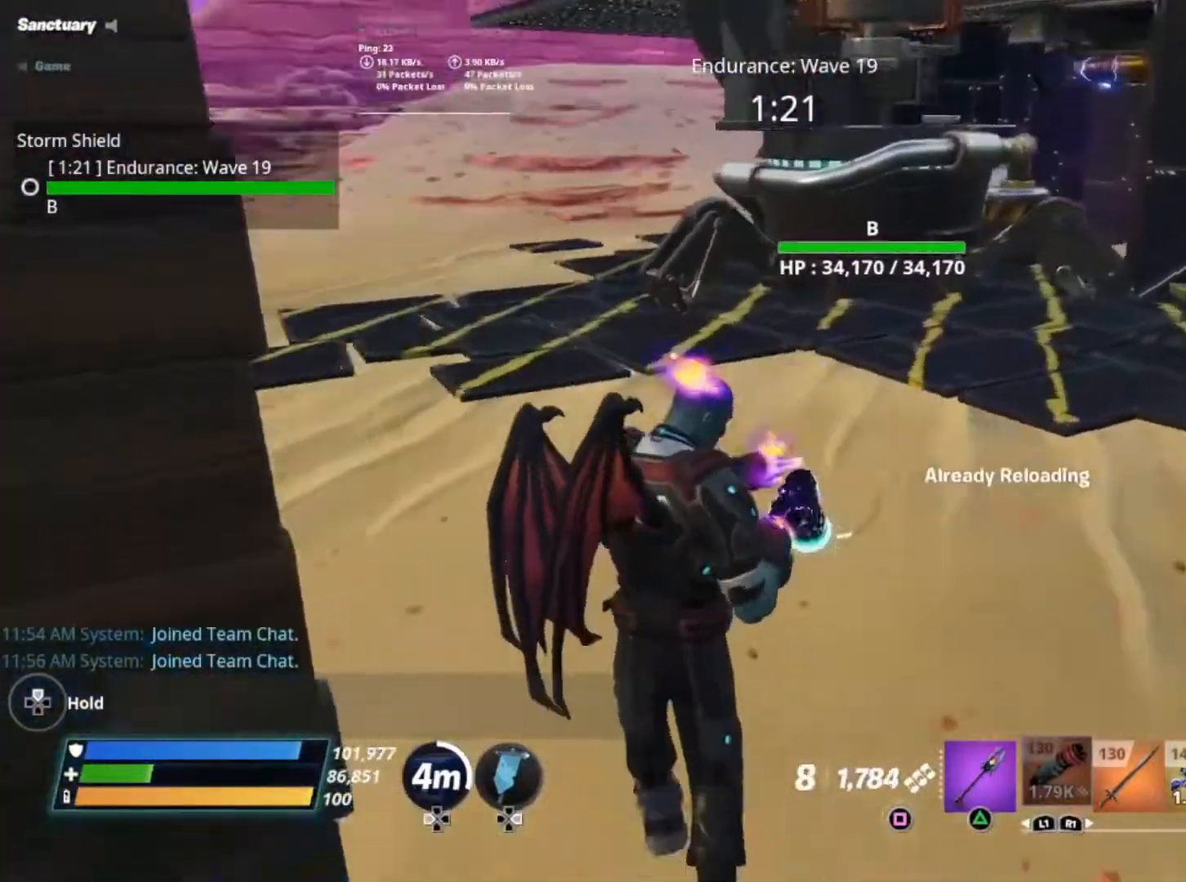
{"buttons": [], "left_stick": "up", "right_stick": "left", "events": []}
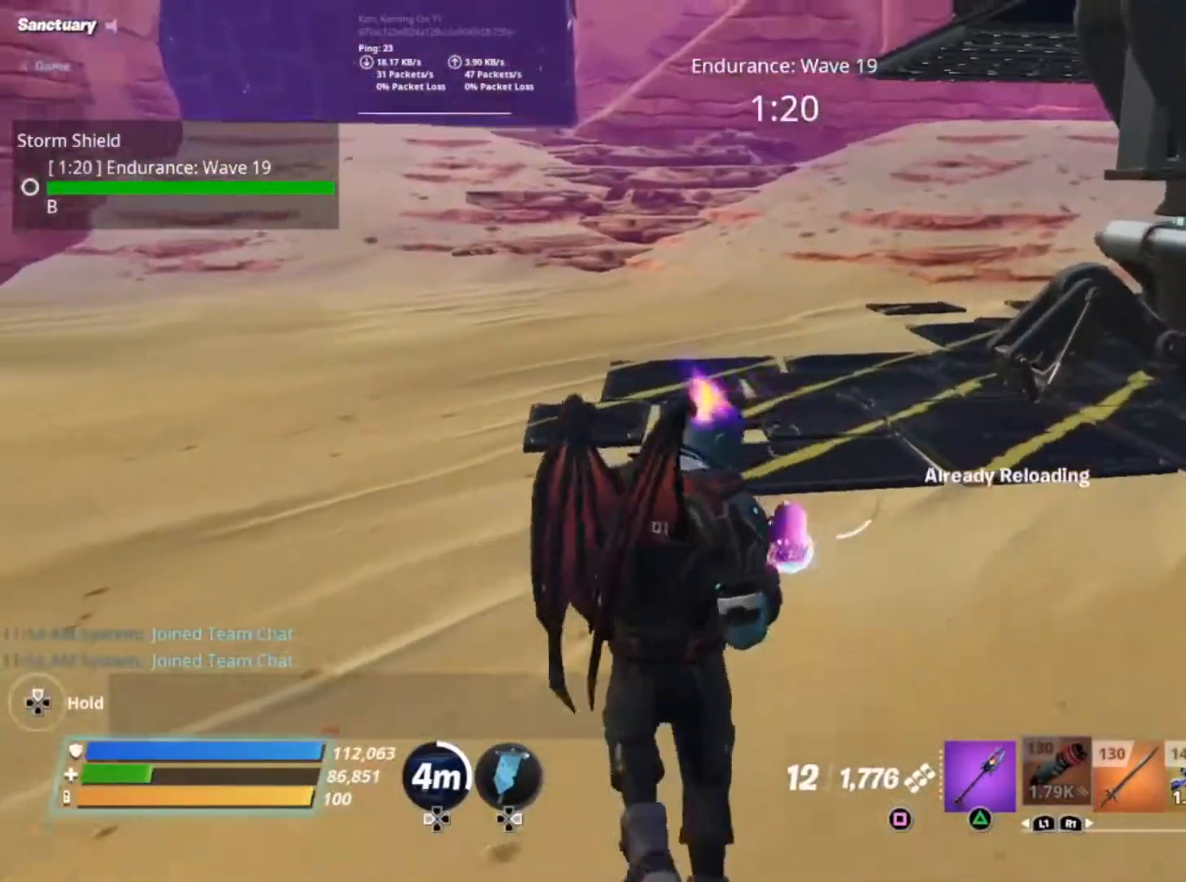
{"buttons": [], "left_stick": "up", "right_stick": "center", "events": [[100, "right_stick", "center"]]}